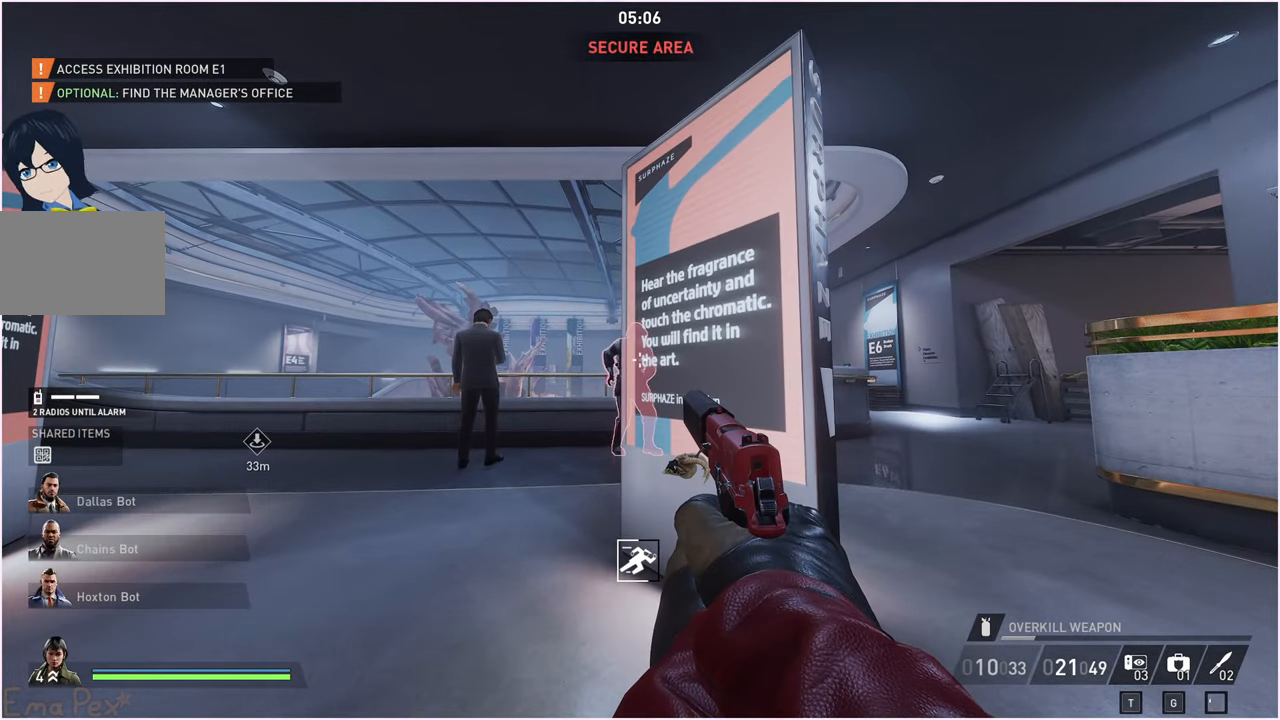
Gameplay with keyboard and mouse; each line is a JSON object with the keys and mouse buttons held at the frame after it. "events" lists presses ("down") and releases ("up") of "1", "2", "3", "4", "5", "a", "alt", "b", "c", "ctrl", "d", "down", "e", "escape", "f", "g", "left", "q", "r", "right", "s", "shift", "space", "t", "tab", "up", "v", "w", "x", "z", "mouse_left", "mouse_right" and "mouse_mb4" between this image and that frame as [ms after this image, input, new state], when the widget could be followed in between. "mouse_left", "mouse_right", "mouse_mb4" = the "left", "right", "mb4" buttons of the "mouse" list. No other keys are recorded. Mouse movement is not recorded.
{"keys": [], "mouse": [], "events": []}
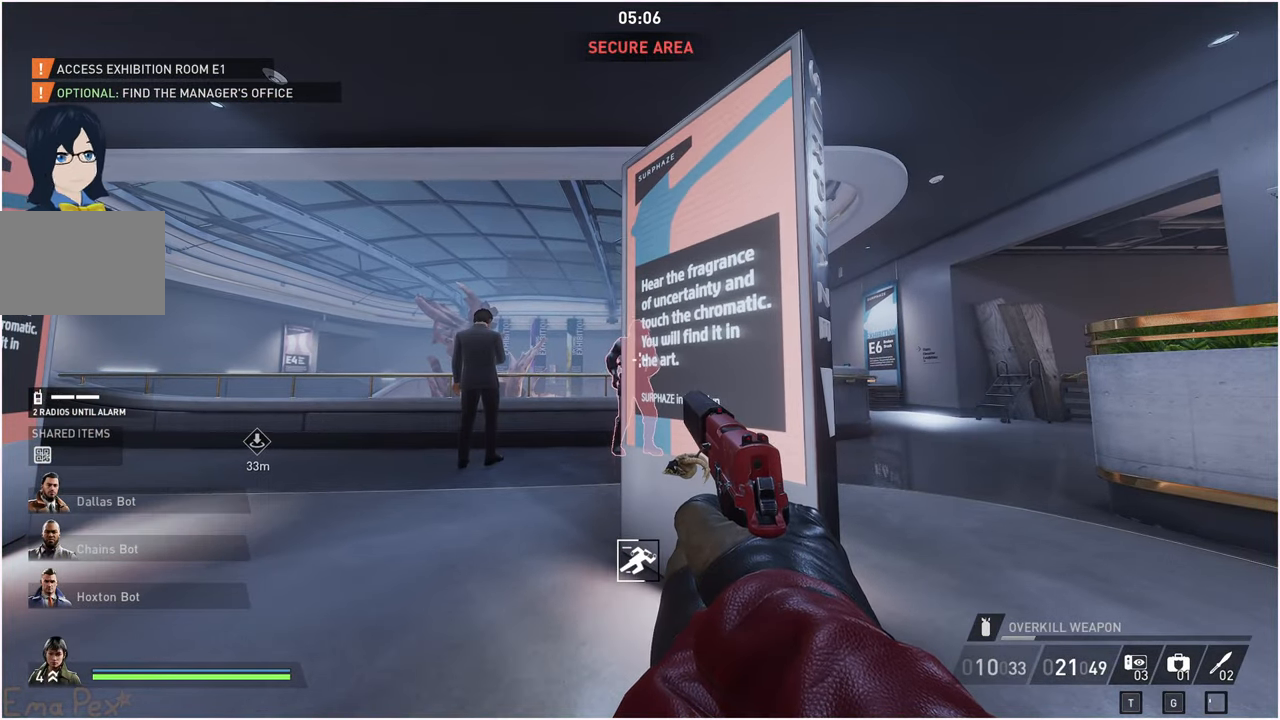
{"keys": [], "mouse": [], "events": []}
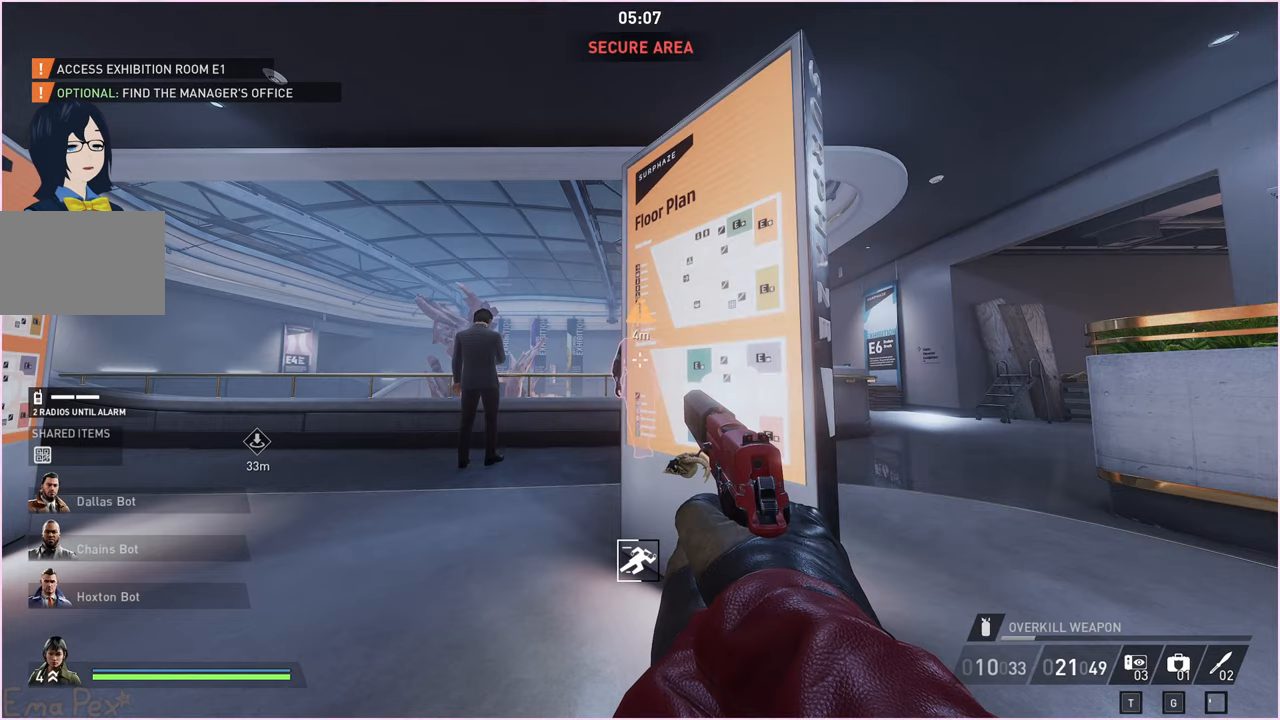
{"keys": ["a", "w"], "mouse": [], "events": [[460, "a", "down"], [480, "w", "down"]]}
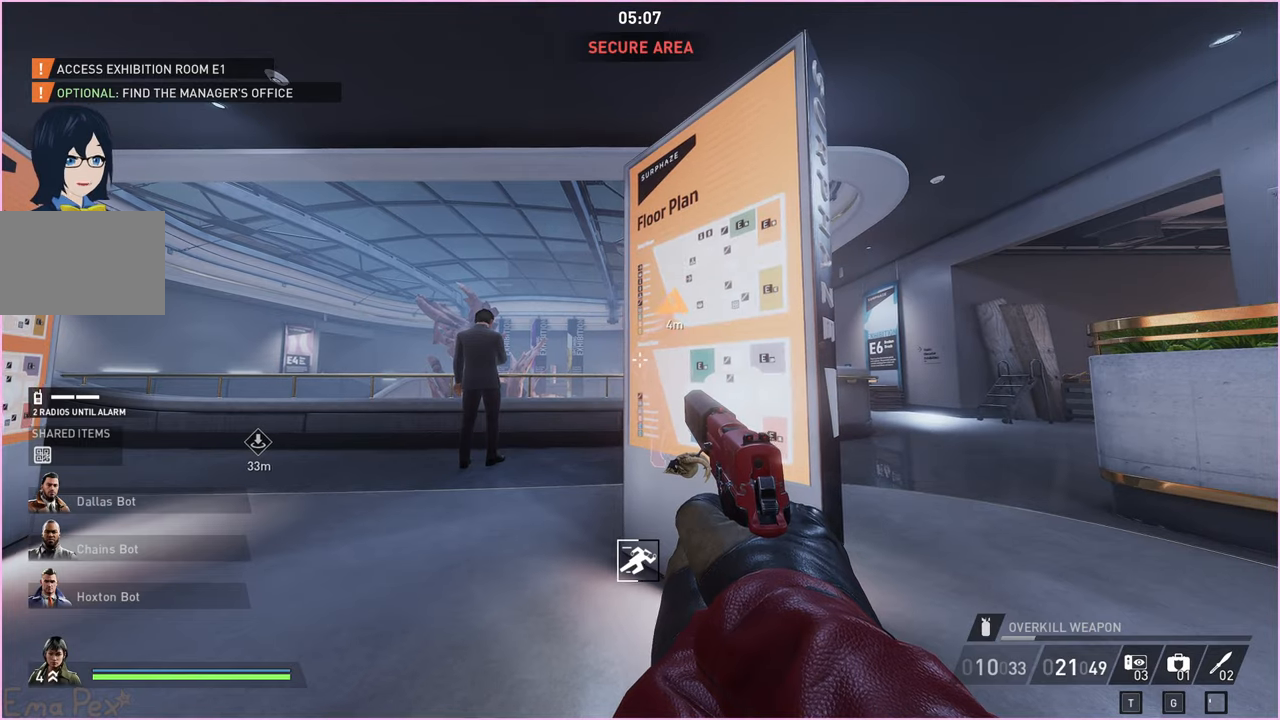
{"keys": ["a", "s"], "mouse": [], "events": [[160, "w", "up"], [440, "s", "down"]]}
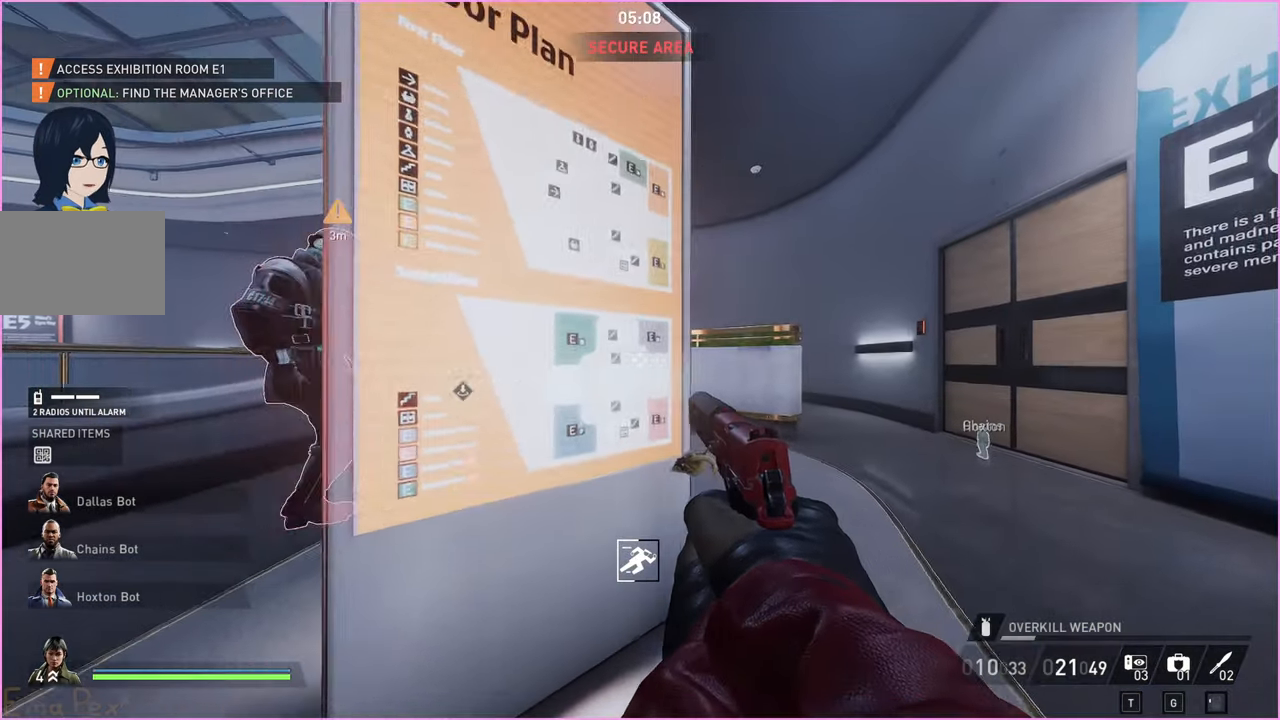
{"keys": ["d", "w"], "mouse": [], "events": [[300, "a", "up"], [300, "s", "up"], [360, "d", "down"], [500, "w", "down"]]}
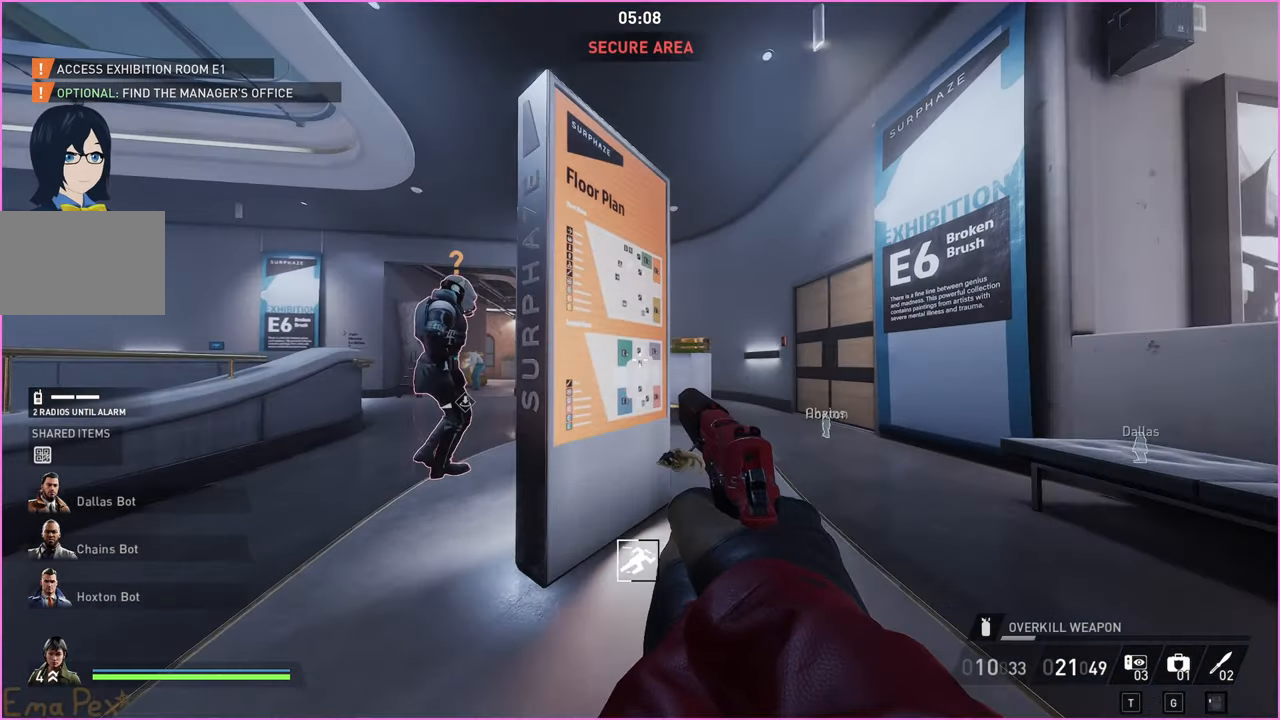
{"keys": [], "mouse": [], "events": [[40, "d", "up"], [140, "d", "down"], [200, "d", "up"], [280, "w", "up"]]}
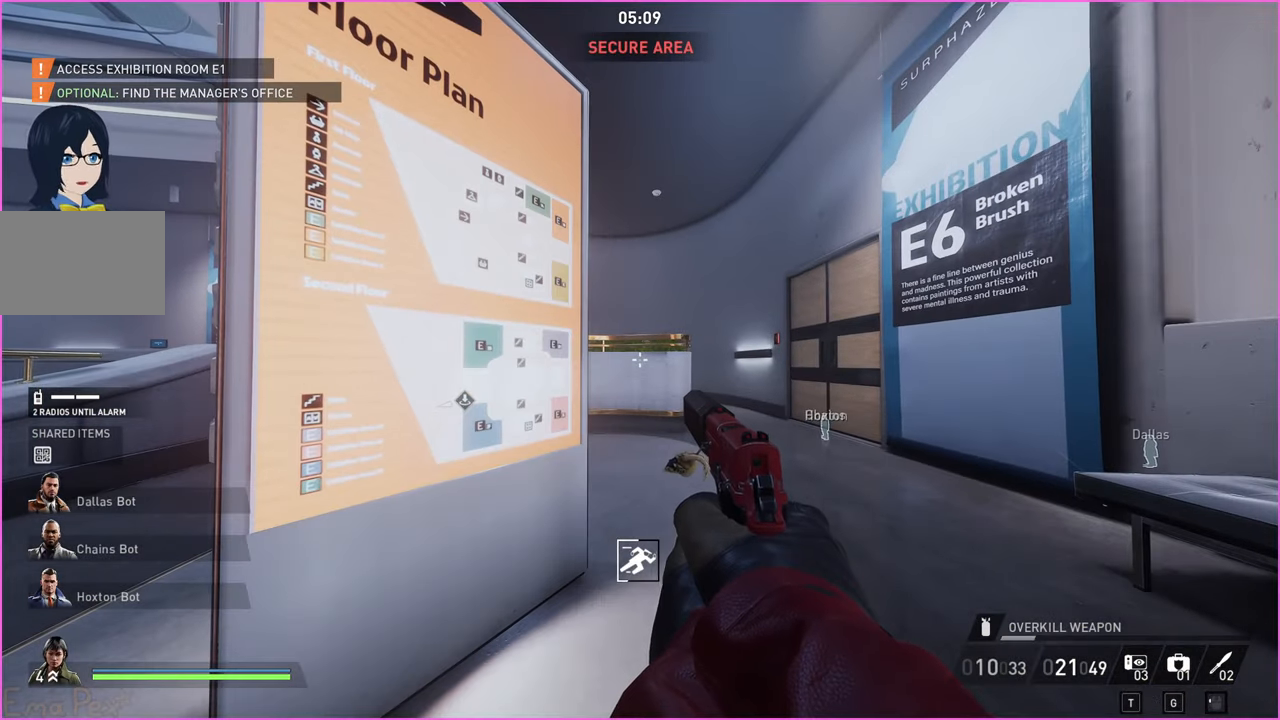
{"keys": [], "mouse": [], "events": []}
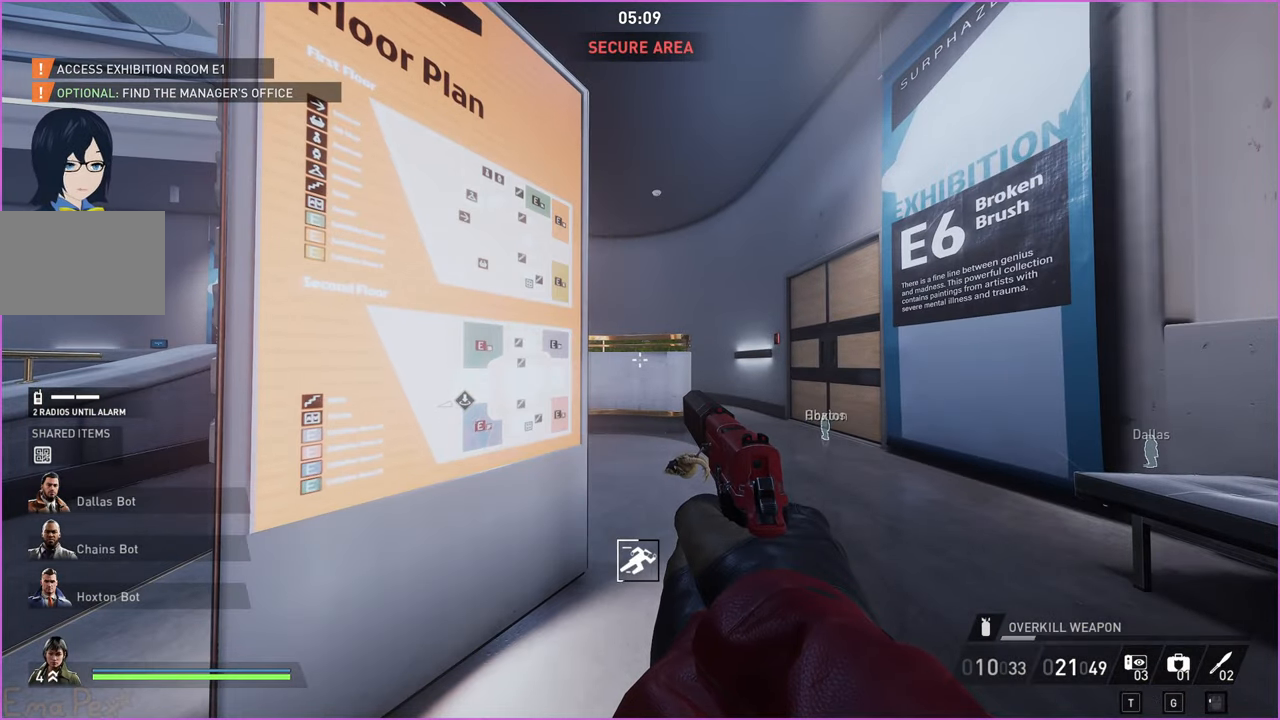
{"keys": [], "mouse": [], "events": []}
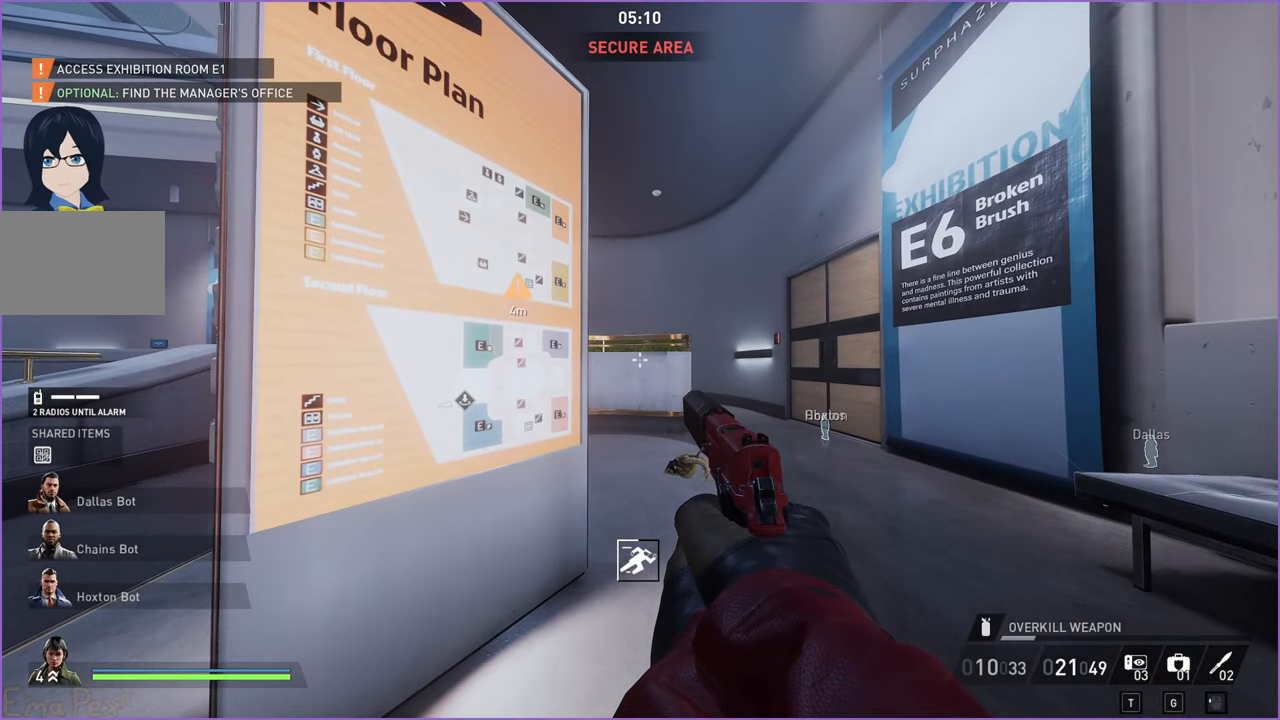
{"keys": [], "mouse": [], "events": []}
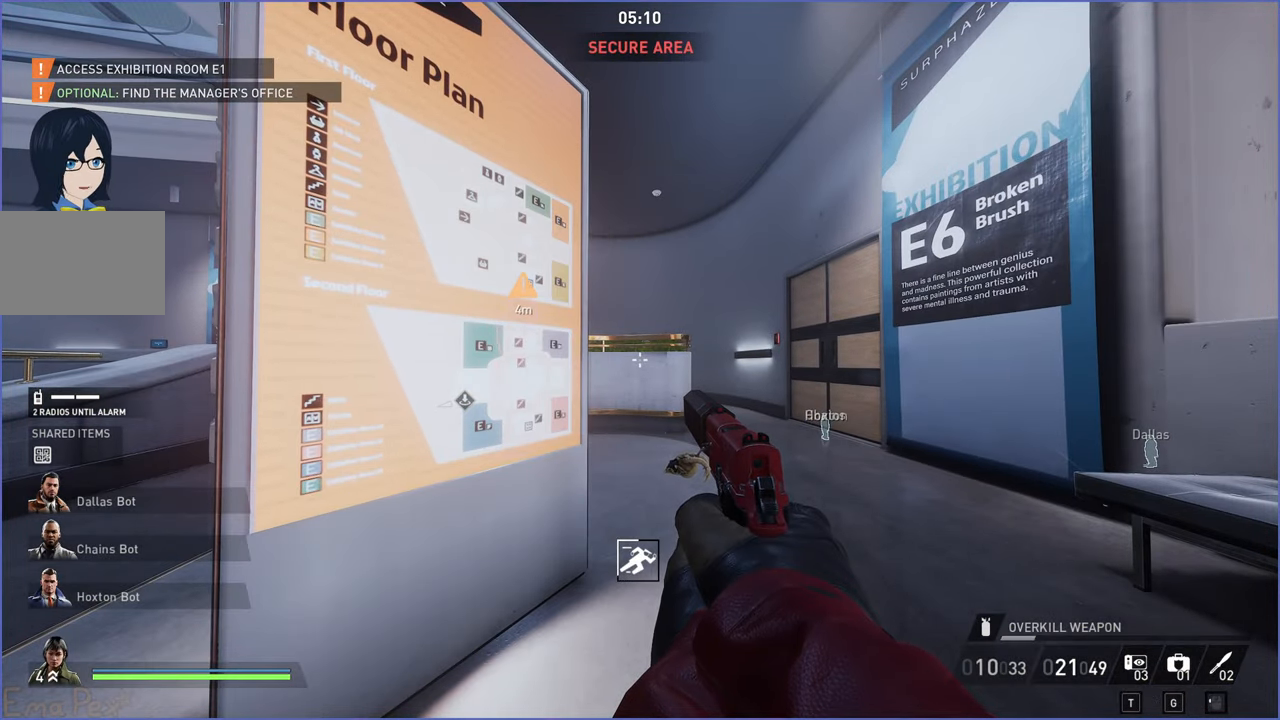
{"keys": ["s"], "mouse": [], "events": [[340, "s", "down"]]}
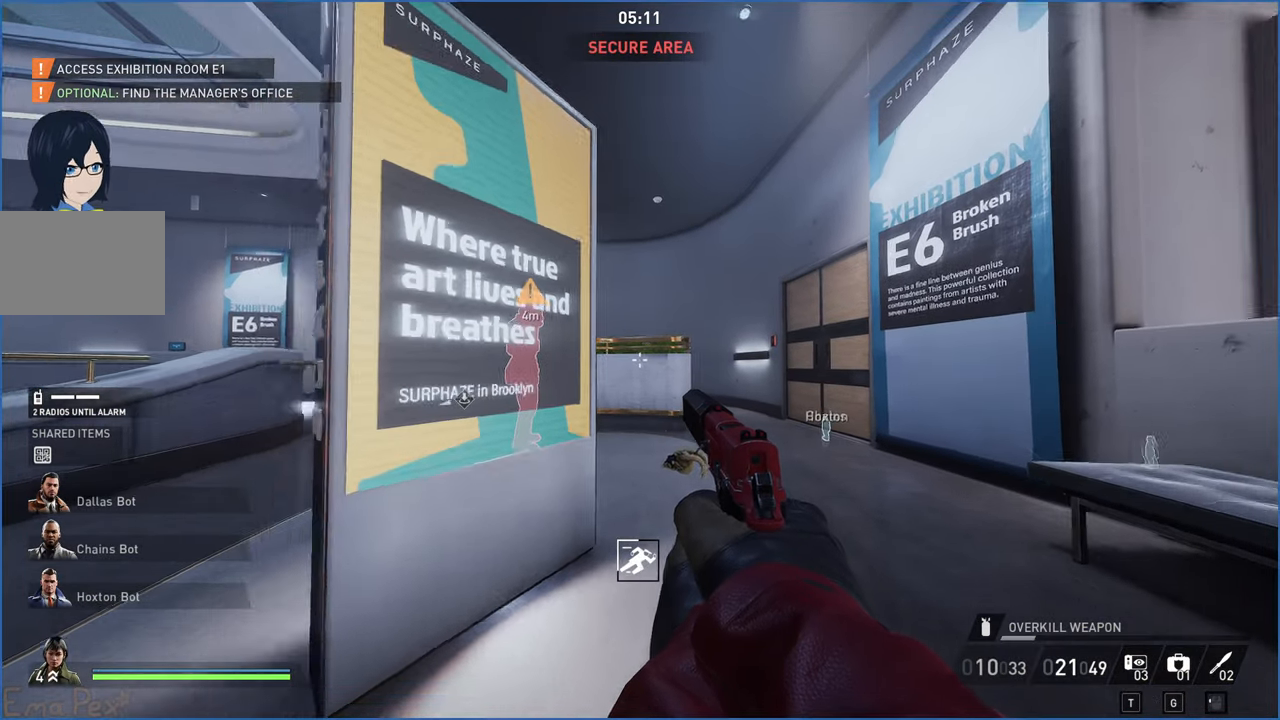
{"keys": ["s"], "mouse": [], "events": [[120, "d", "down"], [400, "d", "up"]]}
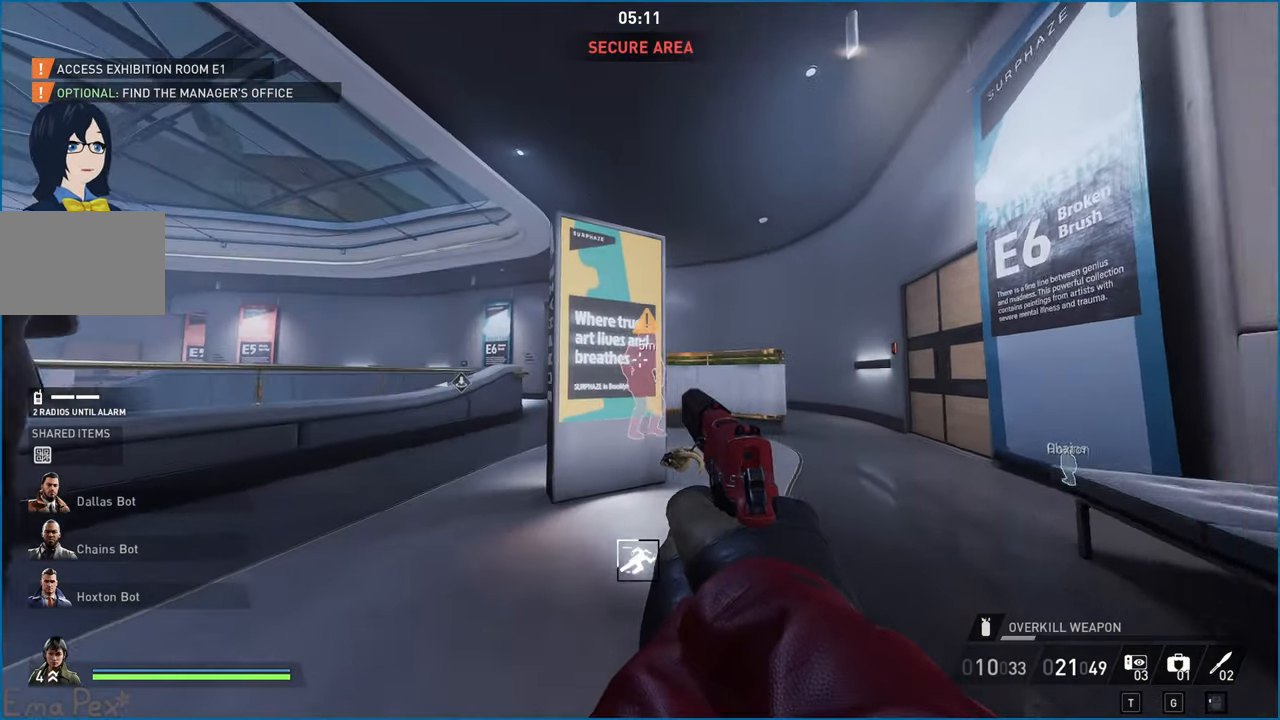
{"keys": ["s"], "mouse": [], "events": [[200, "a", "down"], [480, "a", "up"]]}
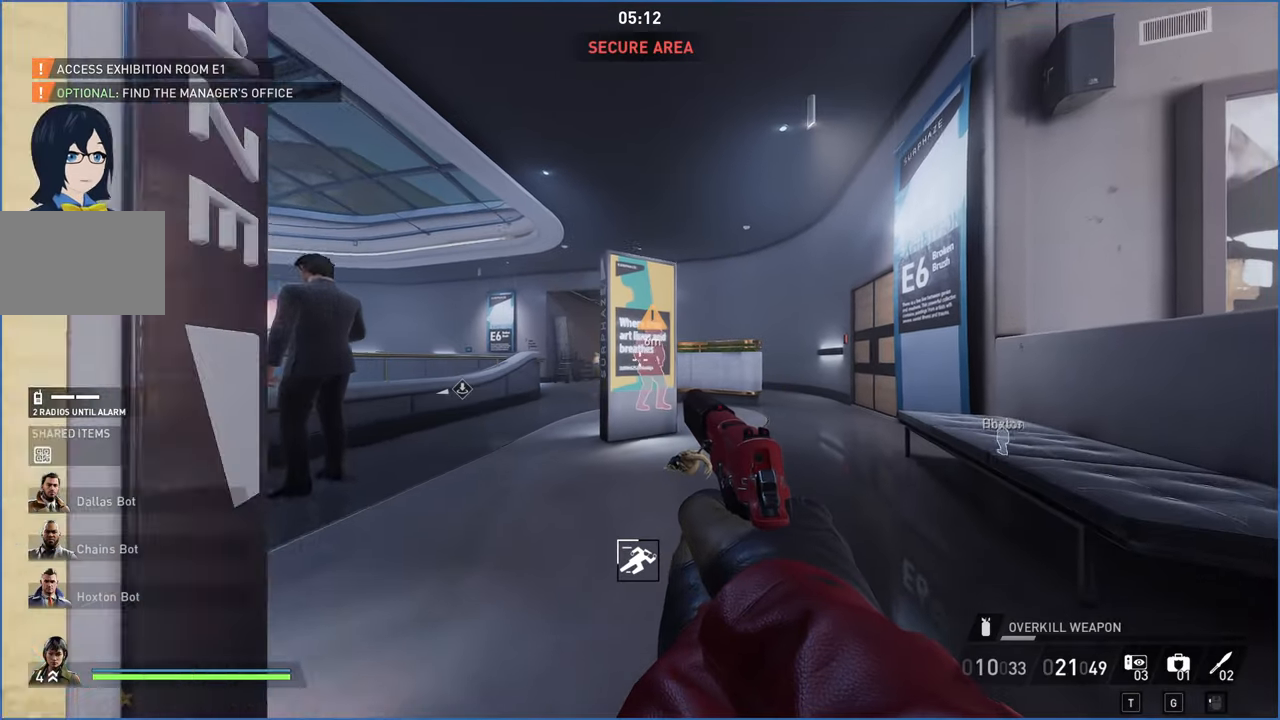
{"keys": ["a"], "mouse": [], "events": [[220, "a", "down"], [360, "s", "up"]]}
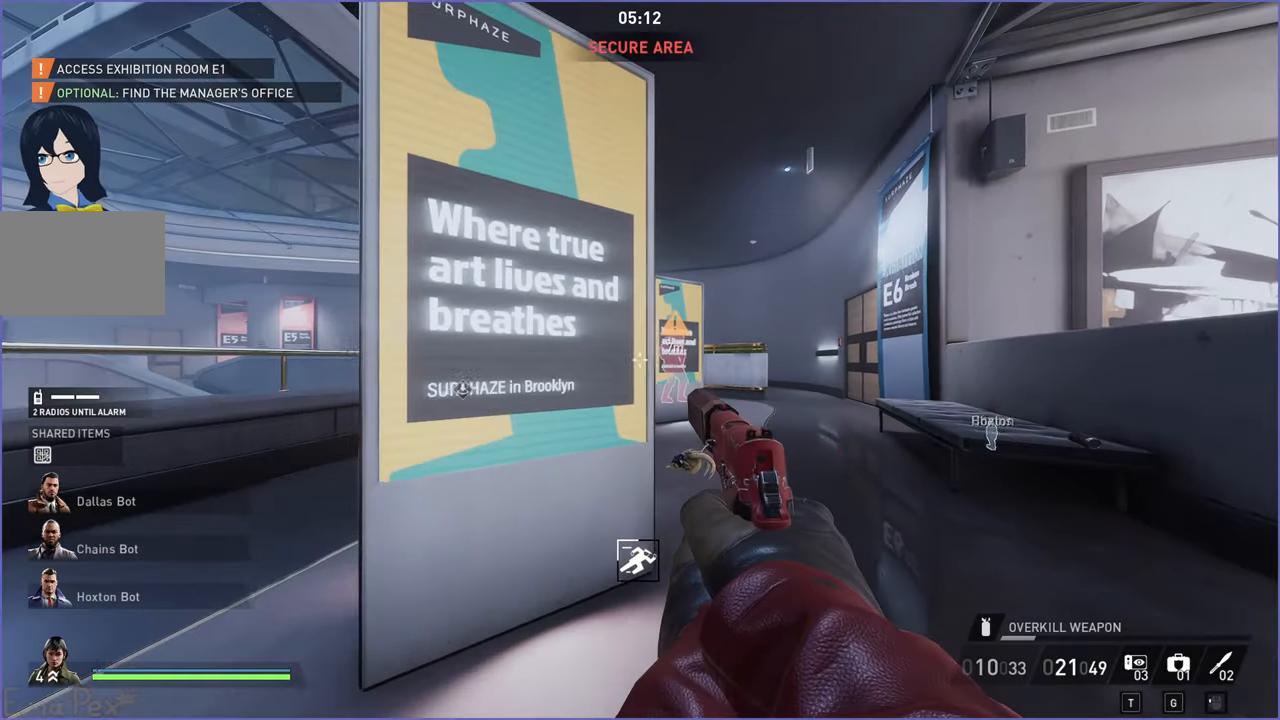
{"keys": [], "mouse": [], "events": [[140, "a", "up"]]}
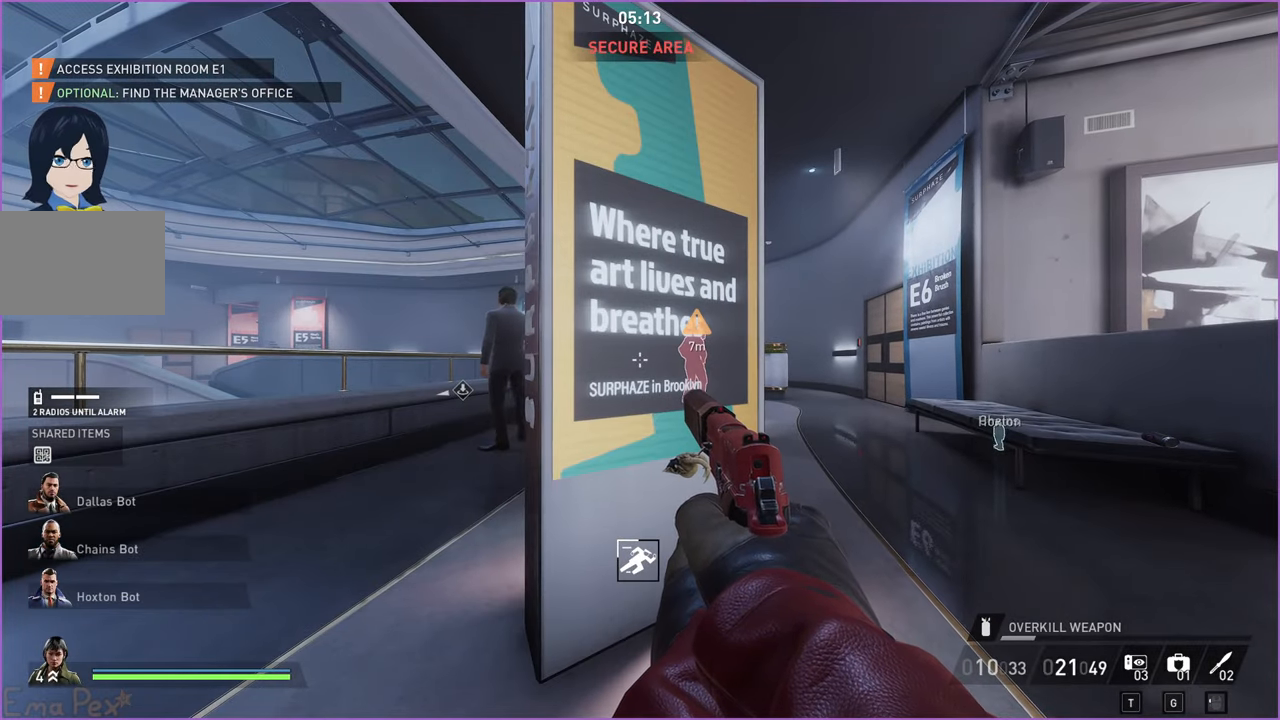
{"keys": [], "mouse": [], "events": []}
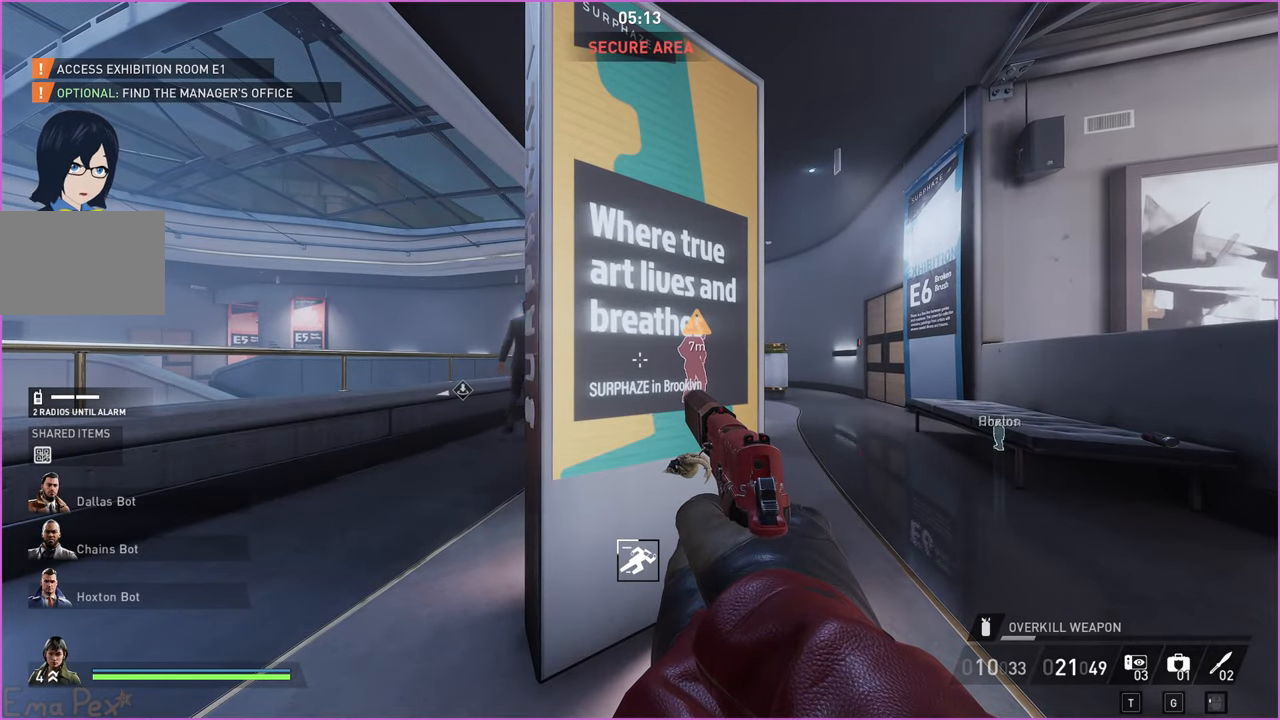
{"keys": [], "mouse": [], "events": []}
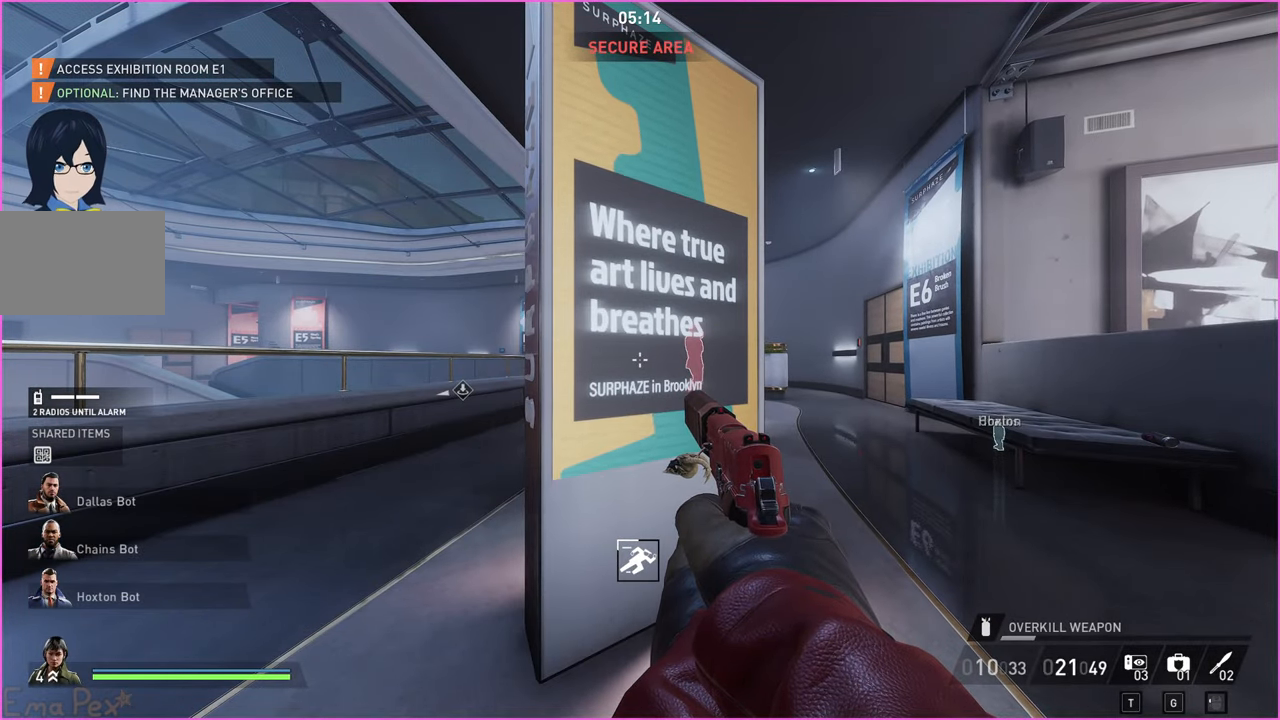
{"keys": [], "mouse": [], "events": []}
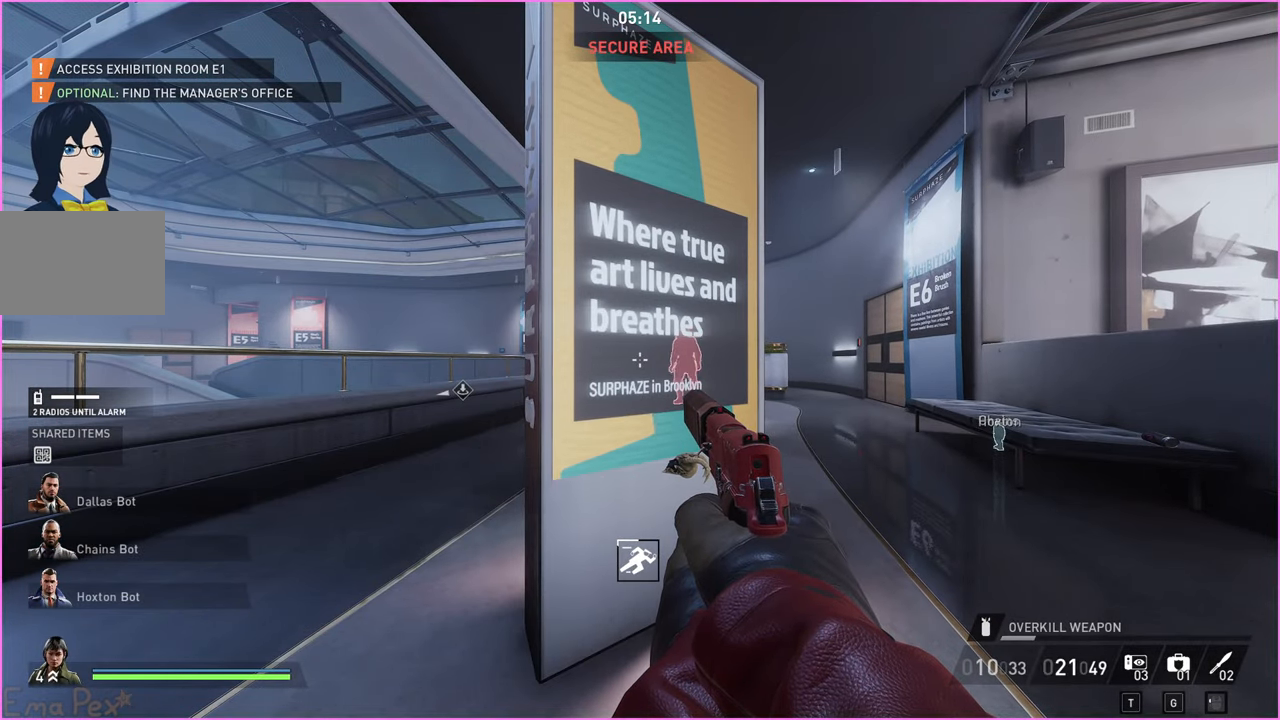
{"keys": ["d", "w"], "mouse": [], "events": [[480, "d", "down"], [500, "w", "down"]]}
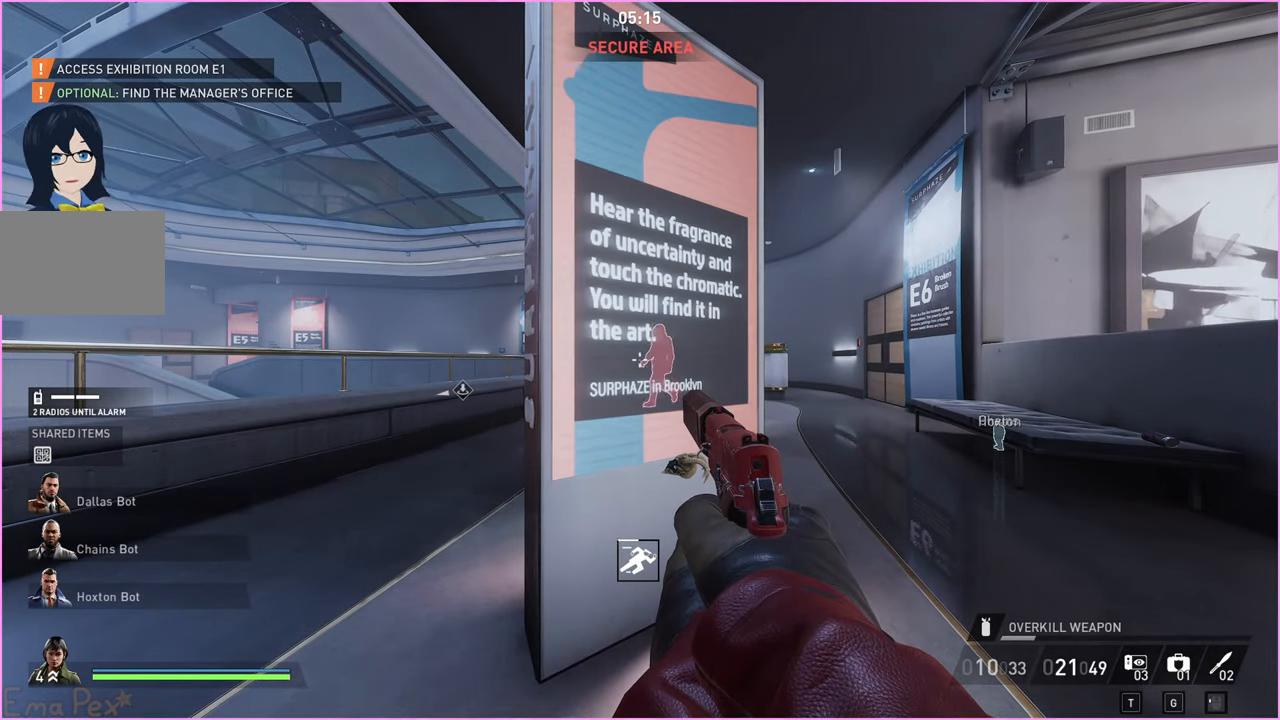
{"keys": [], "mouse": [], "events": [[280, "d", "up"], [300, "w", "up"]]}
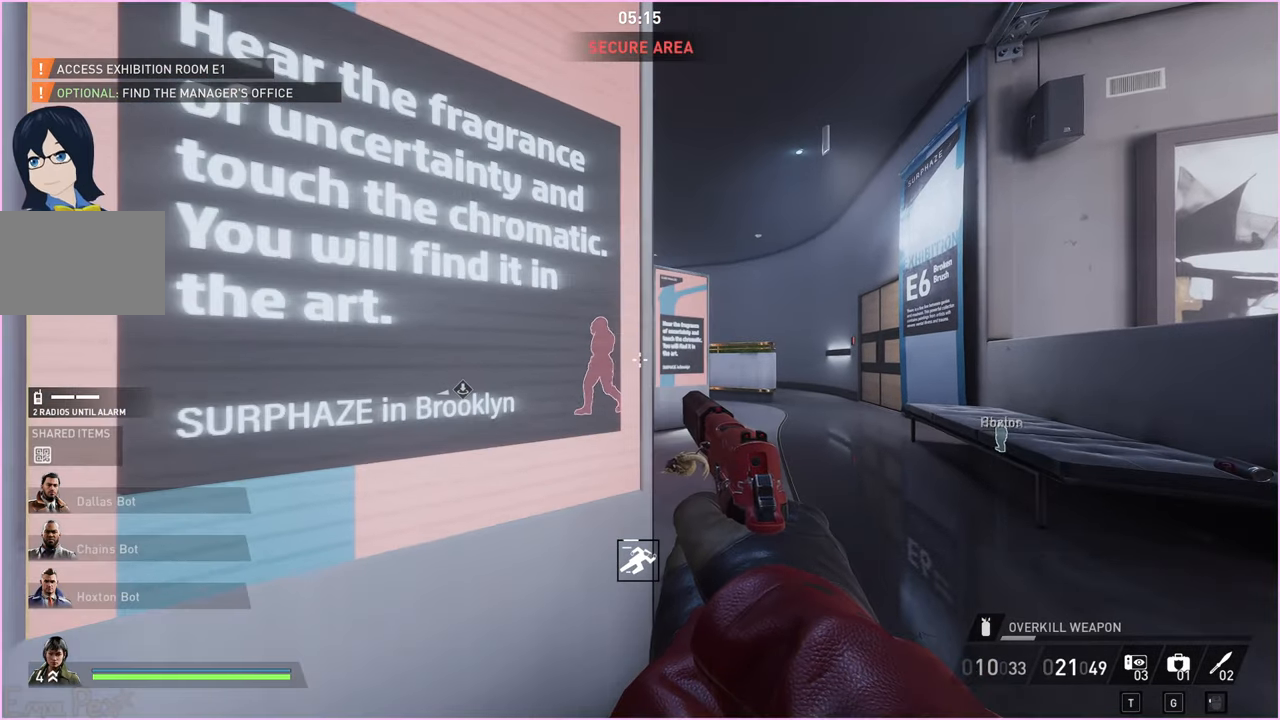
{"keys": [], "mouse": [], "events": []}
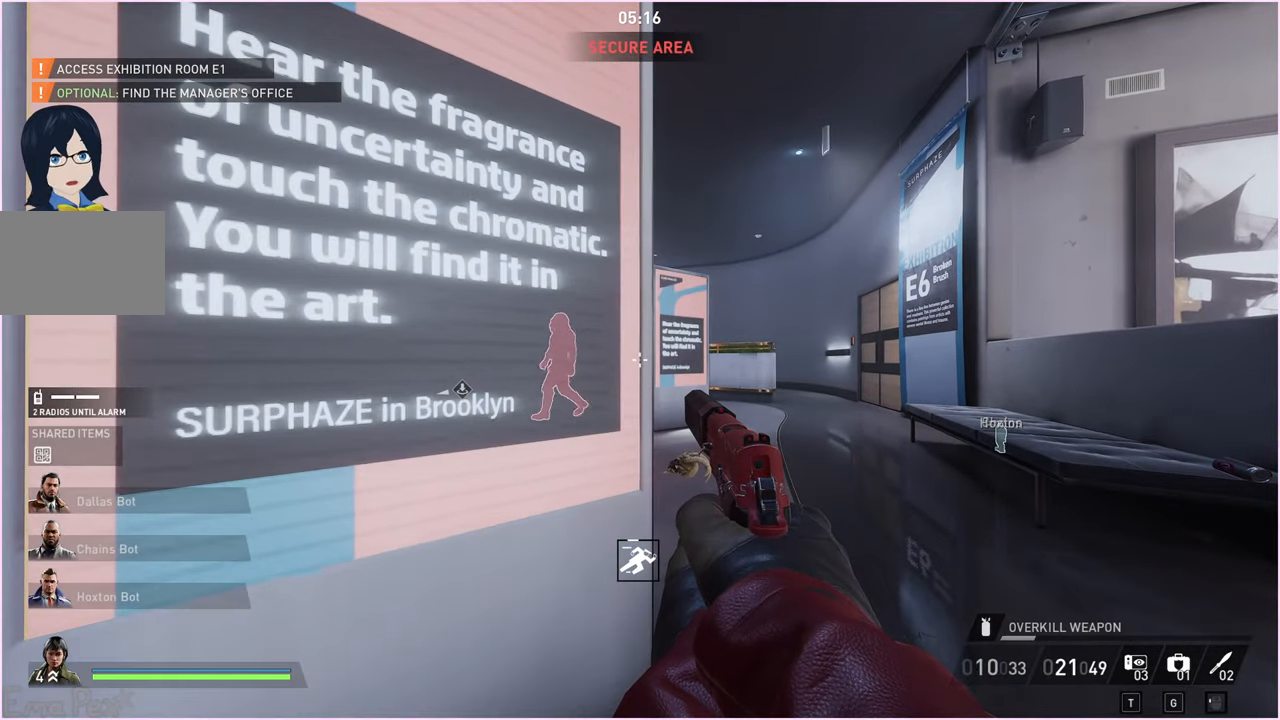
{"keys": [], "mouse": [], "events": []}
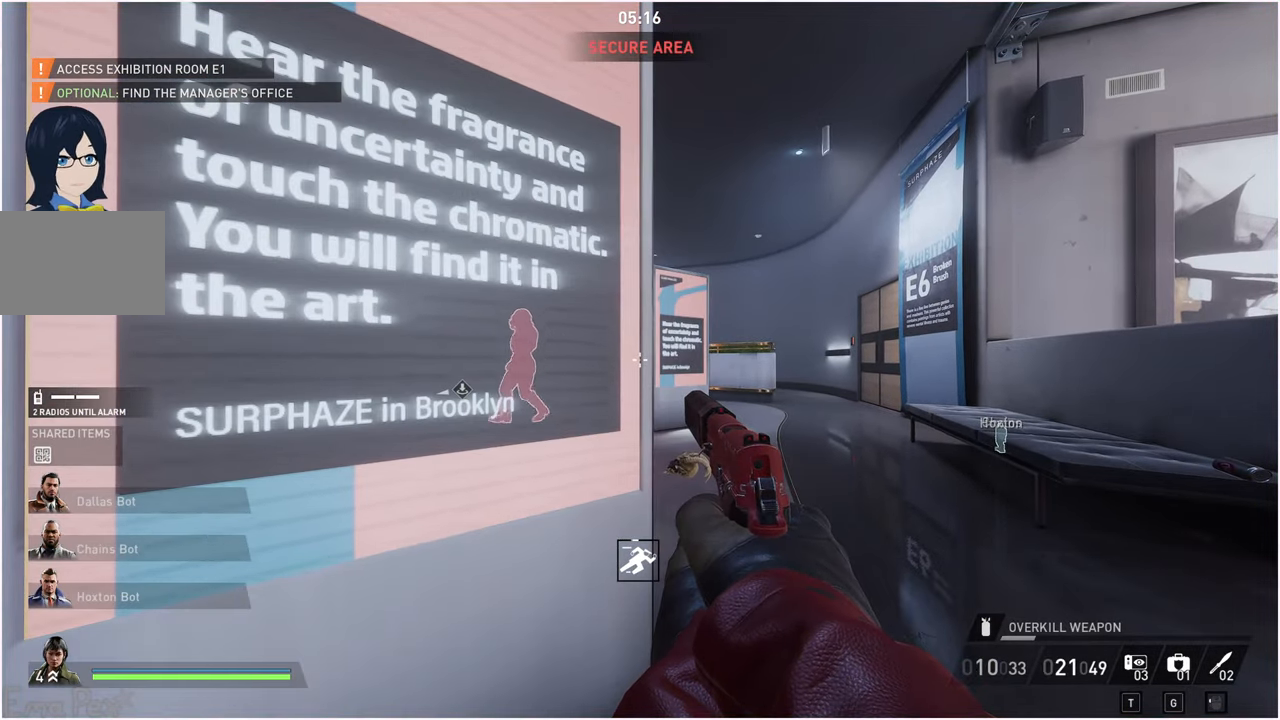
{"keys": [], "mouse": [], "events": [[100, "d", "down"], [400, "d", "up"]]}
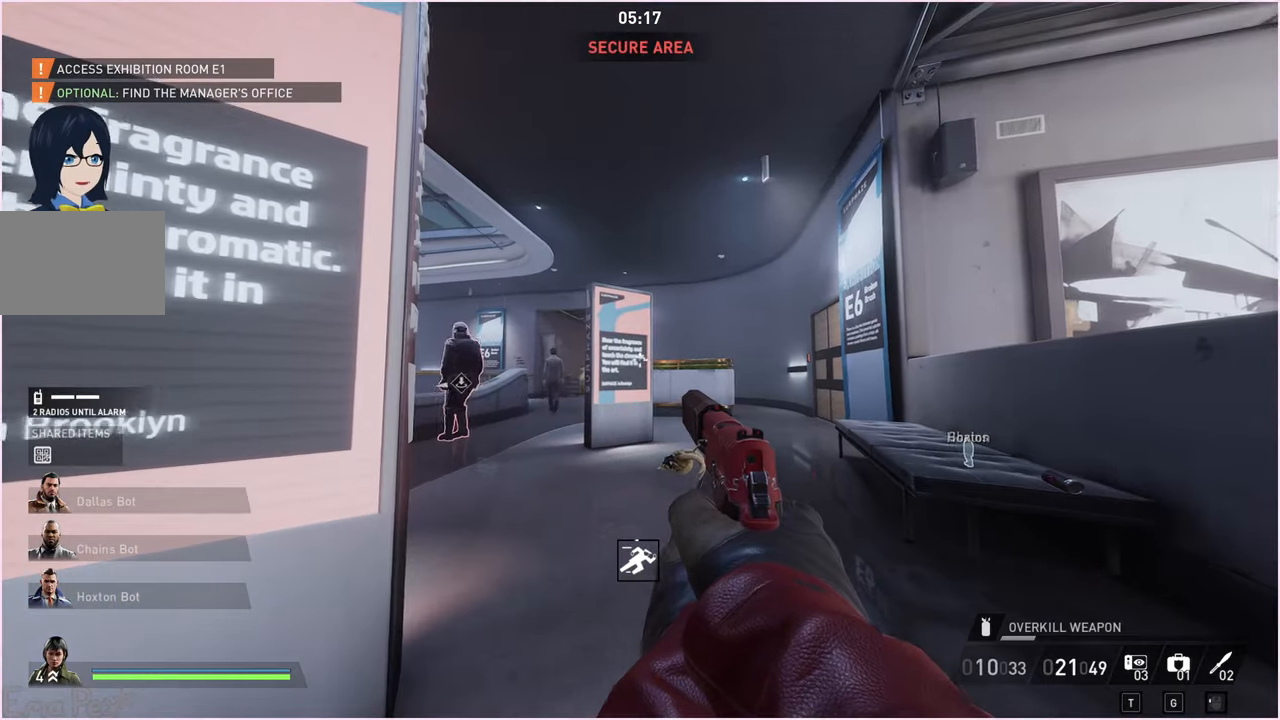
{"keys": [], "mouse": [], "events": []}
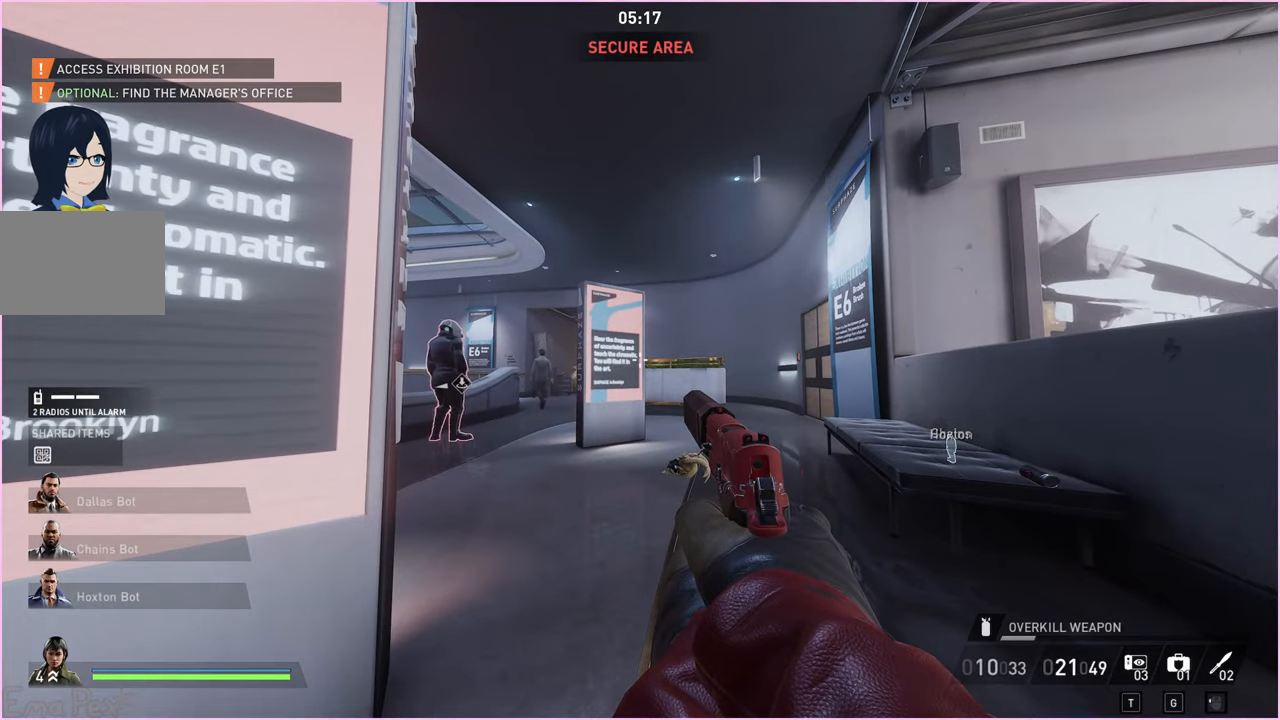
{"keys": [], "mouse": [], "events": []}
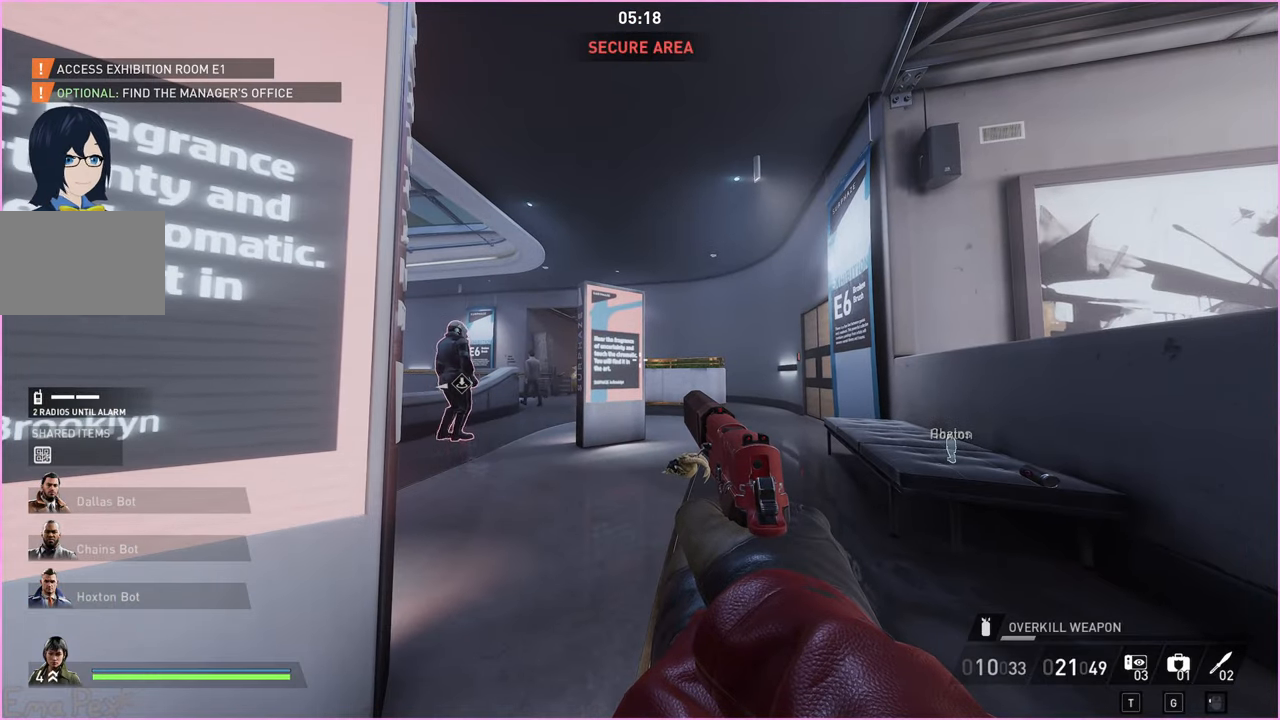
{"keys": [], "mouse": [], "events": []}
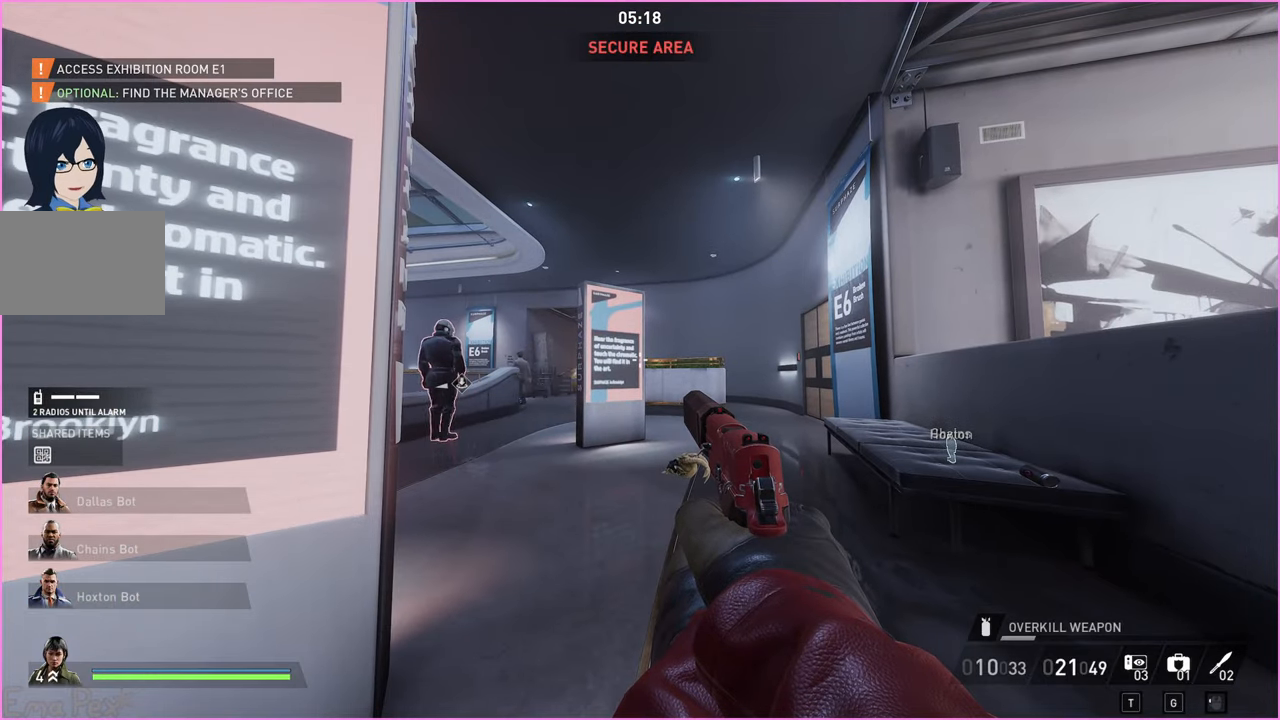
{"keys": [], "mouse": [], "events": []}
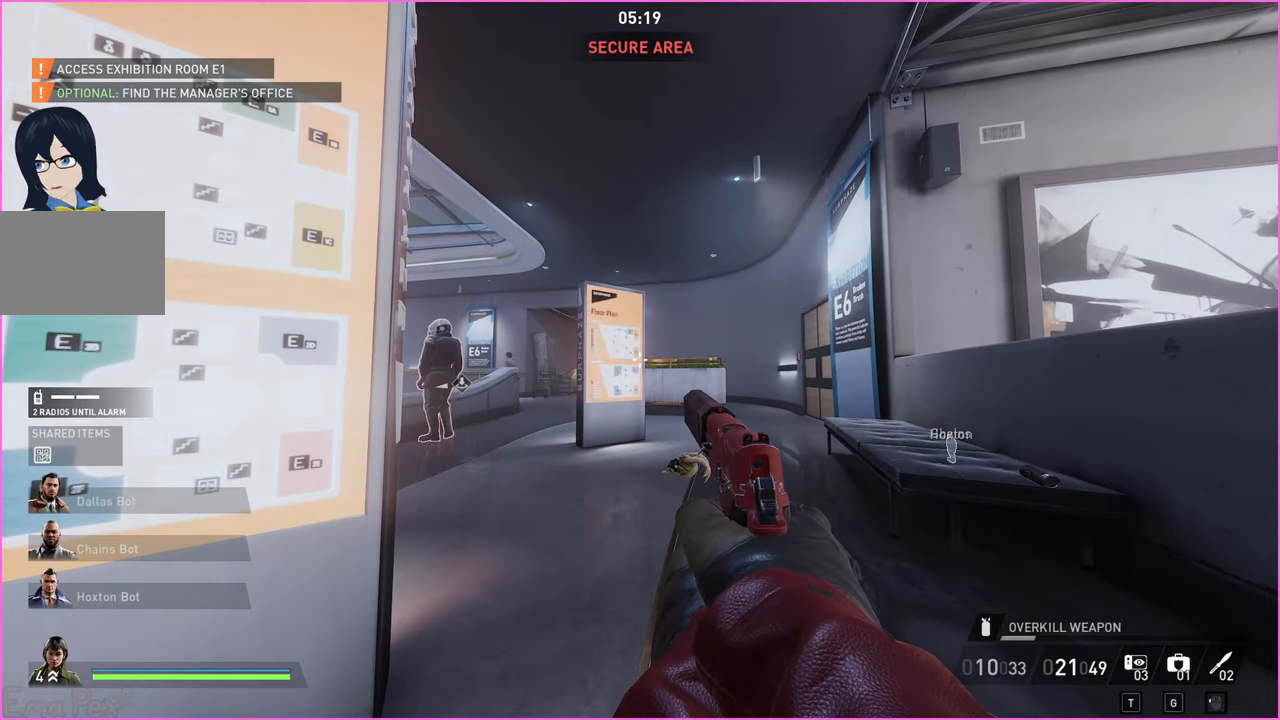
{"keys": [], "mouse": [], "events": [[60, "s", "down"], [500, "s", "up"]]}
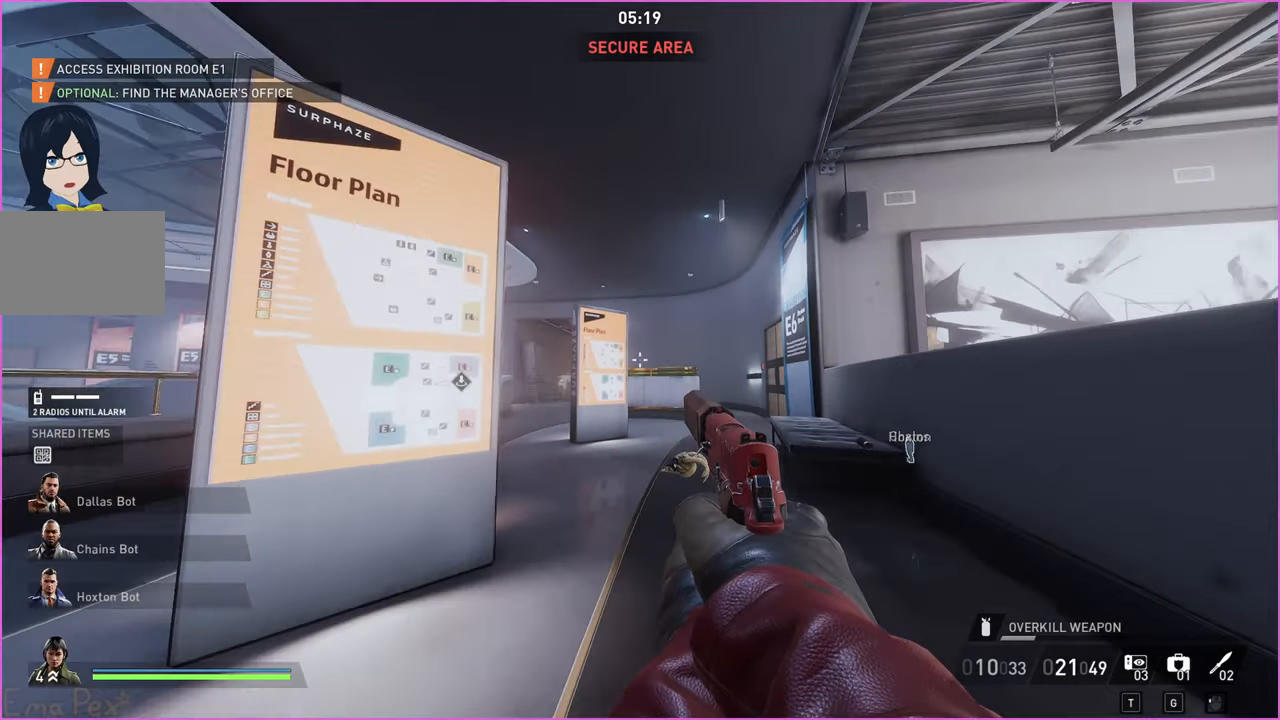
{"keys": ["shift", "space", "w"], "mouse": [], "events": [[100, "w", "down"], [400, "shift", "down"], [480, "space", "down"]]}
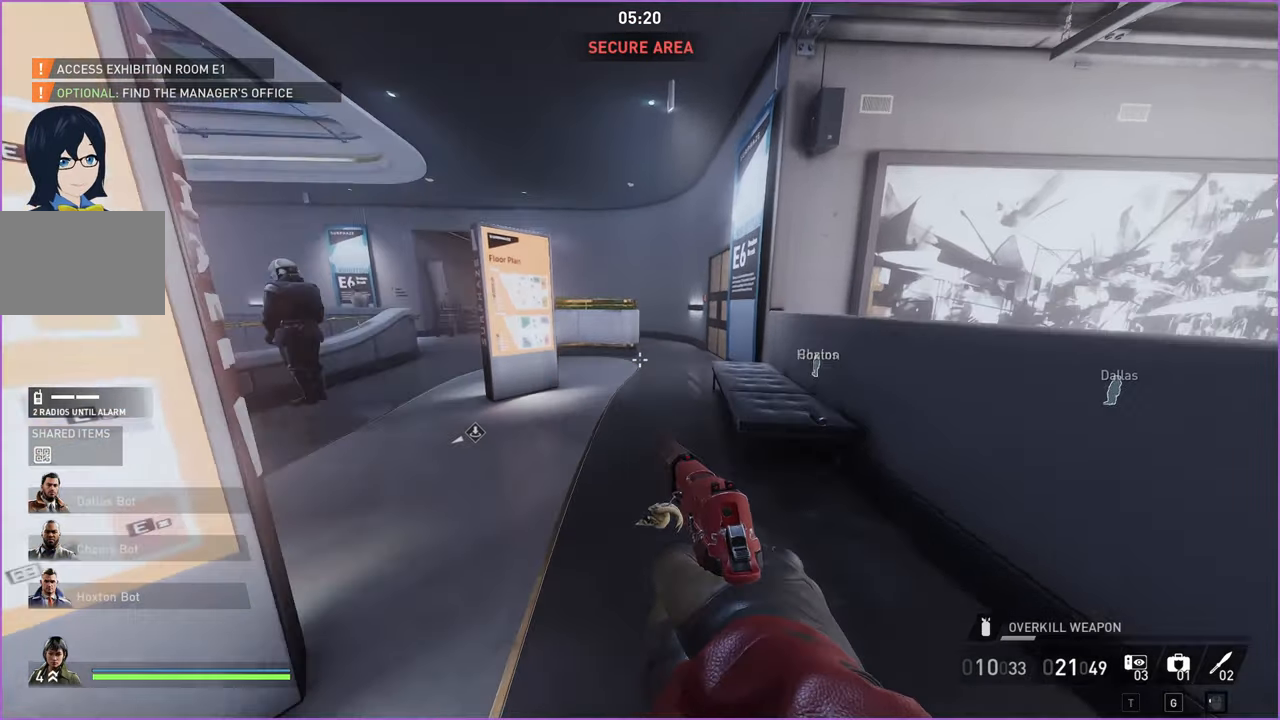
{"keys": ["w"], "mouse": [], "events": [[80, "shift", "up"], [120, "ctrl", "down"], [180, "space", "up"], [340, "ctrl", "up"]]}